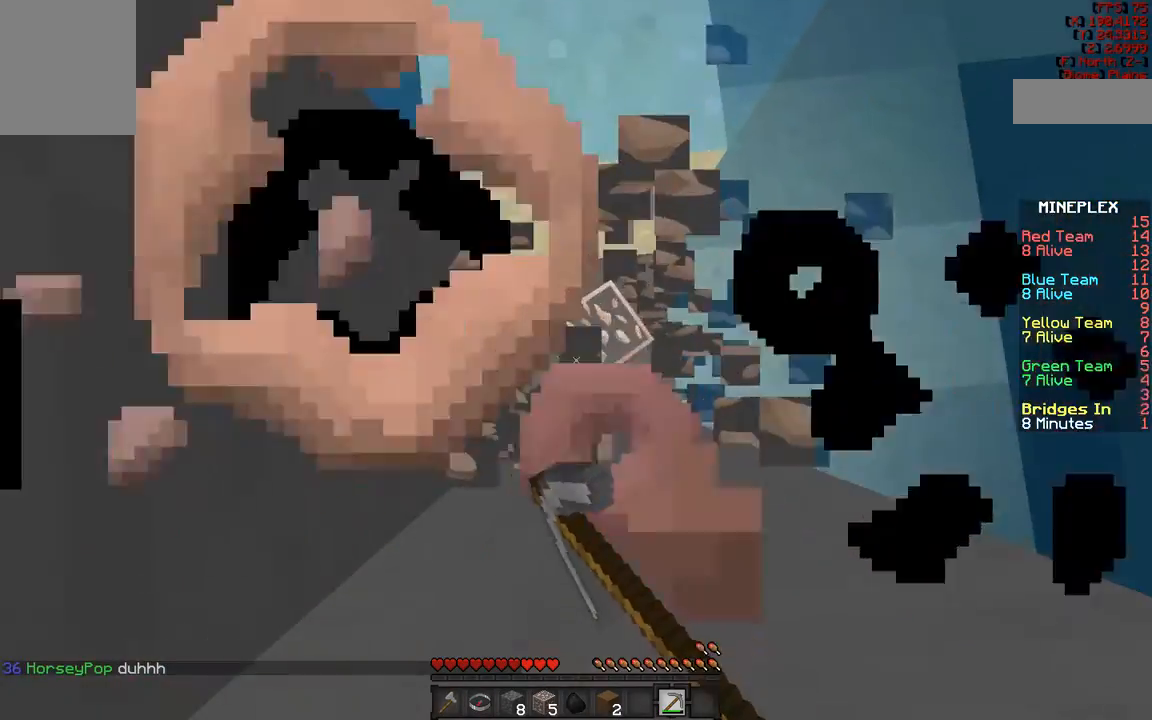
Gameplay with keyboard and mouse; each line is a JSON object with the keys and mouse buttons held at the frame after it. "events" lists presses ("down") and releases ("up") of "a", "d", "s", "w", "mouse_left" and "mouse_right" between this image and that frame as [ms after this image, input, new state], when the widget could be followed in between. "mouse_left", "mouse_right" = the "left", "right" buttons of the "mouse" list. No other keys are recorded. Fast repeated clicks can show as one long hold. Mouse movement is not recorded.
{"keys": [], "mouse": ["left"], "events": []}
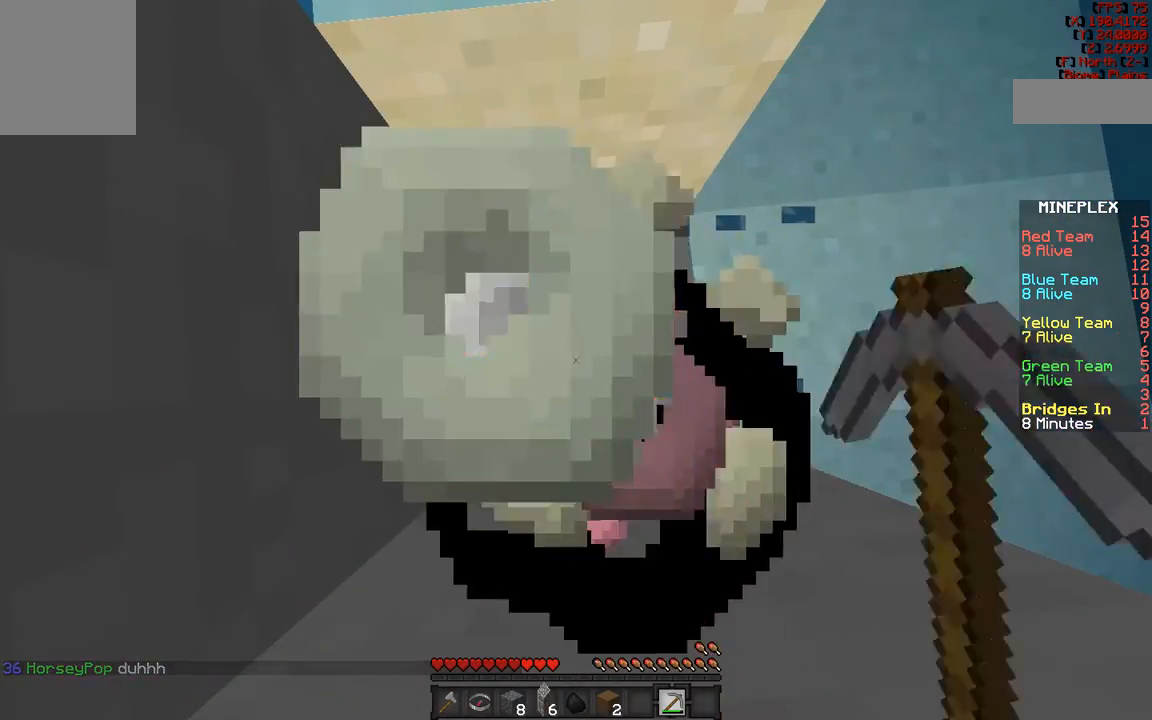
{"keys": [], "mouse": ["left"], "events": []}
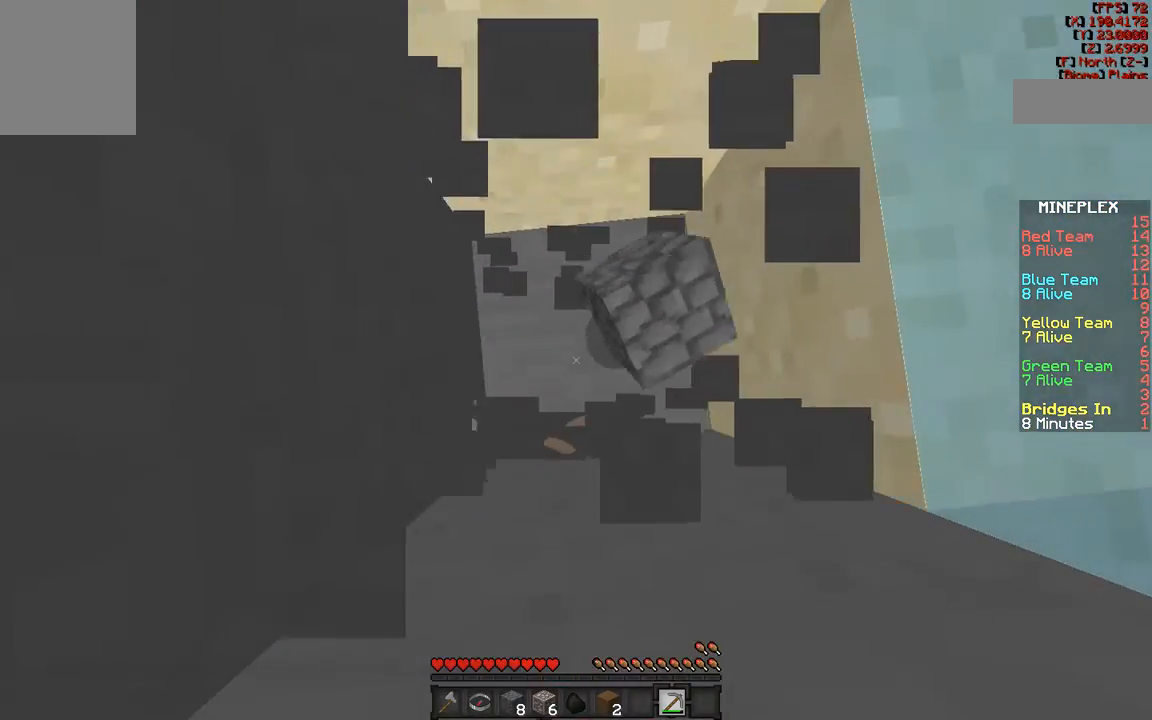
{"keys": [], "mouse": ["left"], "events": []}
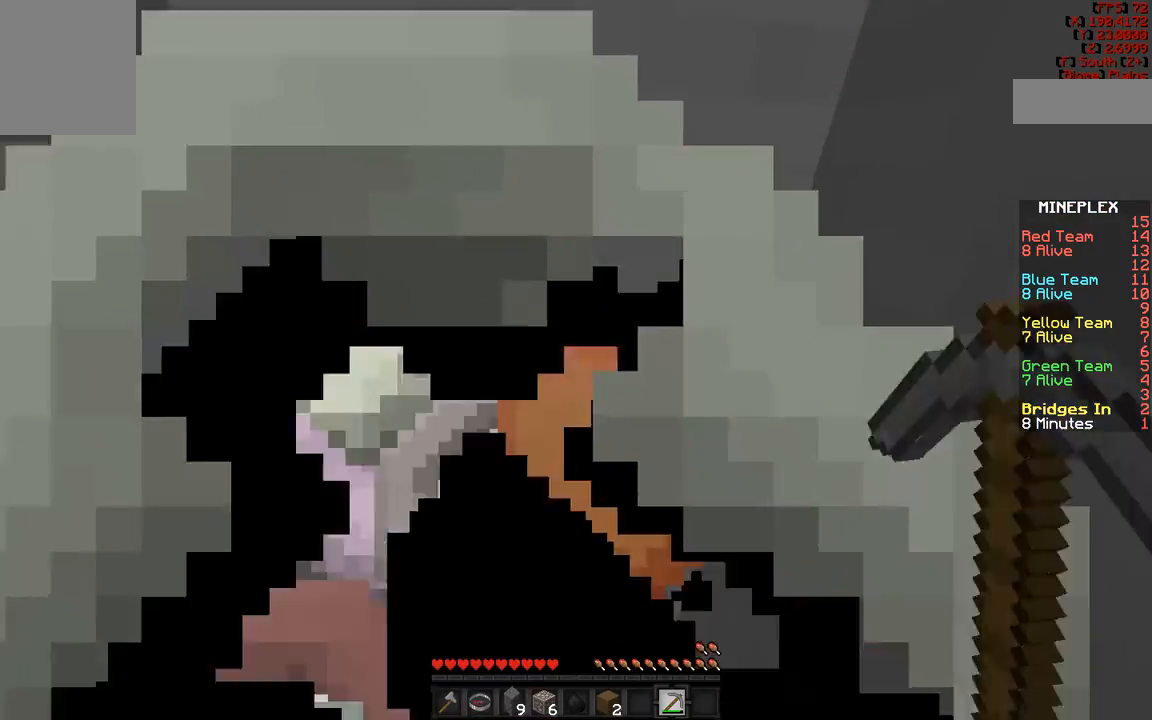
{"keys": ["s"], "mouse": ["left"], "events": [[483, "s", "down"]]}
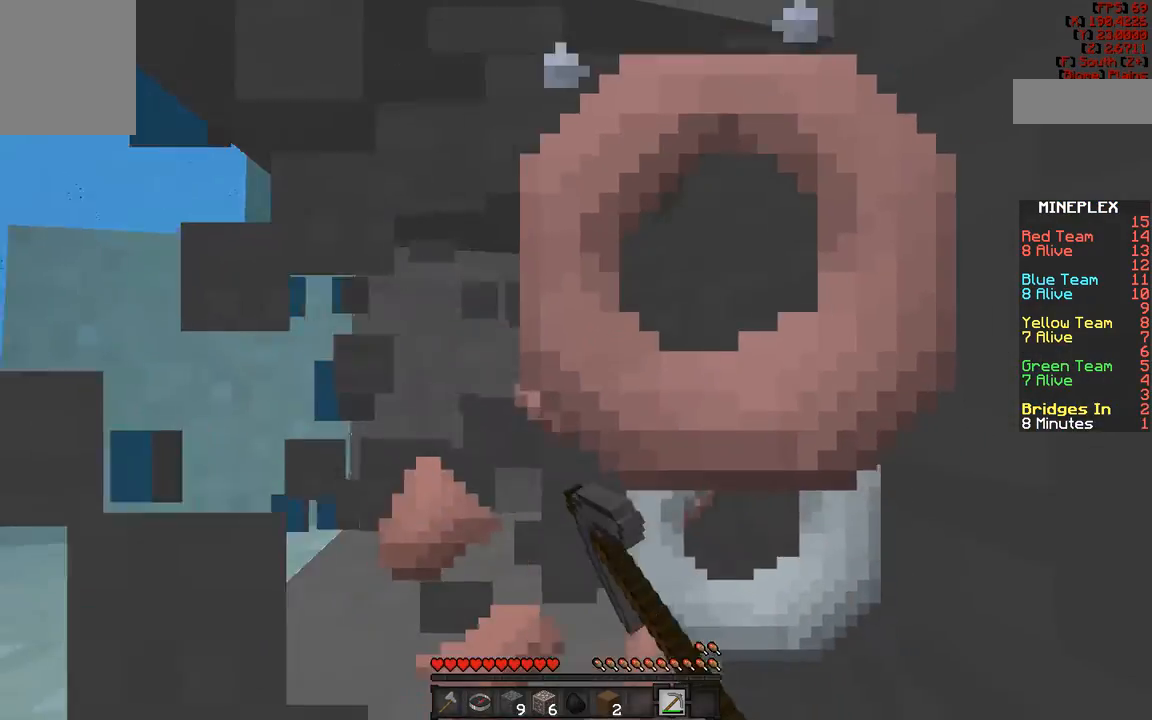
{"keys": [], "mouse": ["left"], "events": [[267, "a", "down"], [400, "s", "up"], [500, "a", "up"]]}
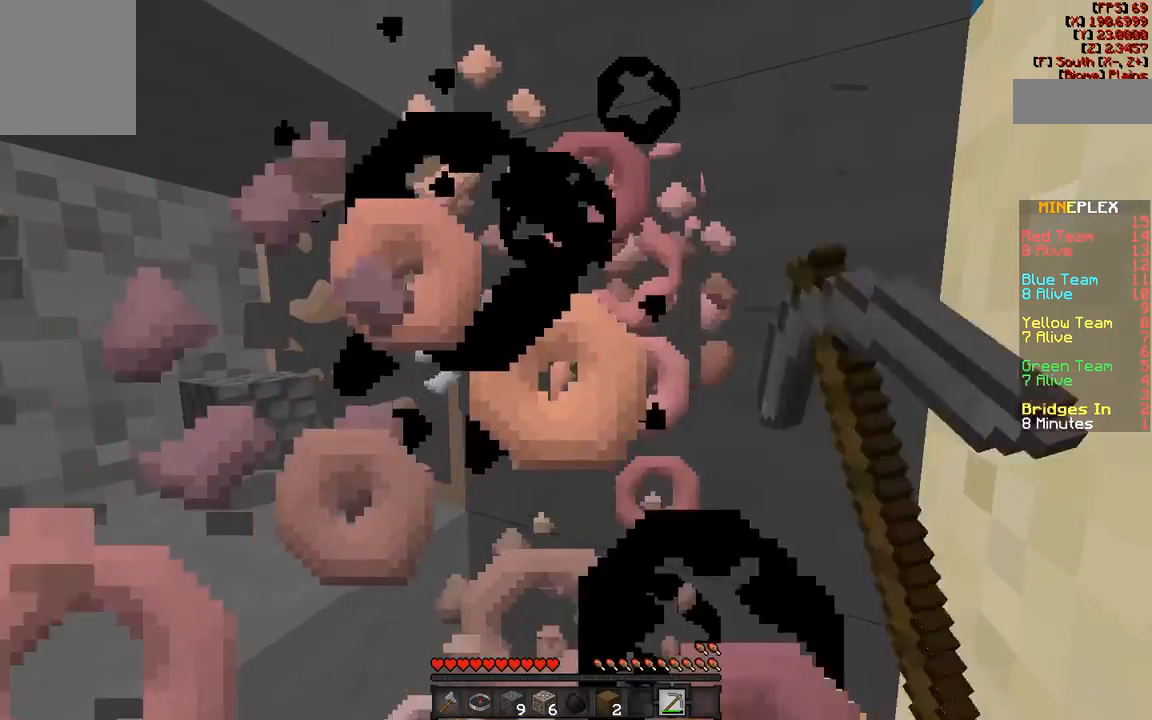
{"keys": [], "mouse": ["left"], "events": []}
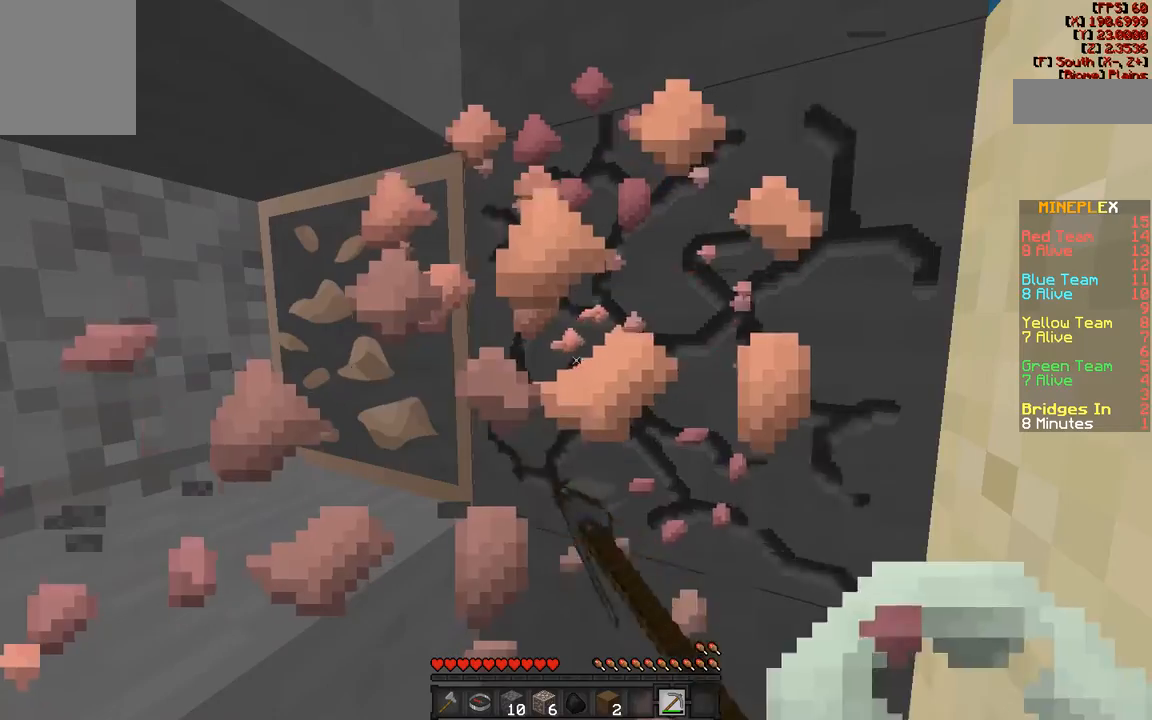
{"keys": [], "mouse": ["left"], "events": []}
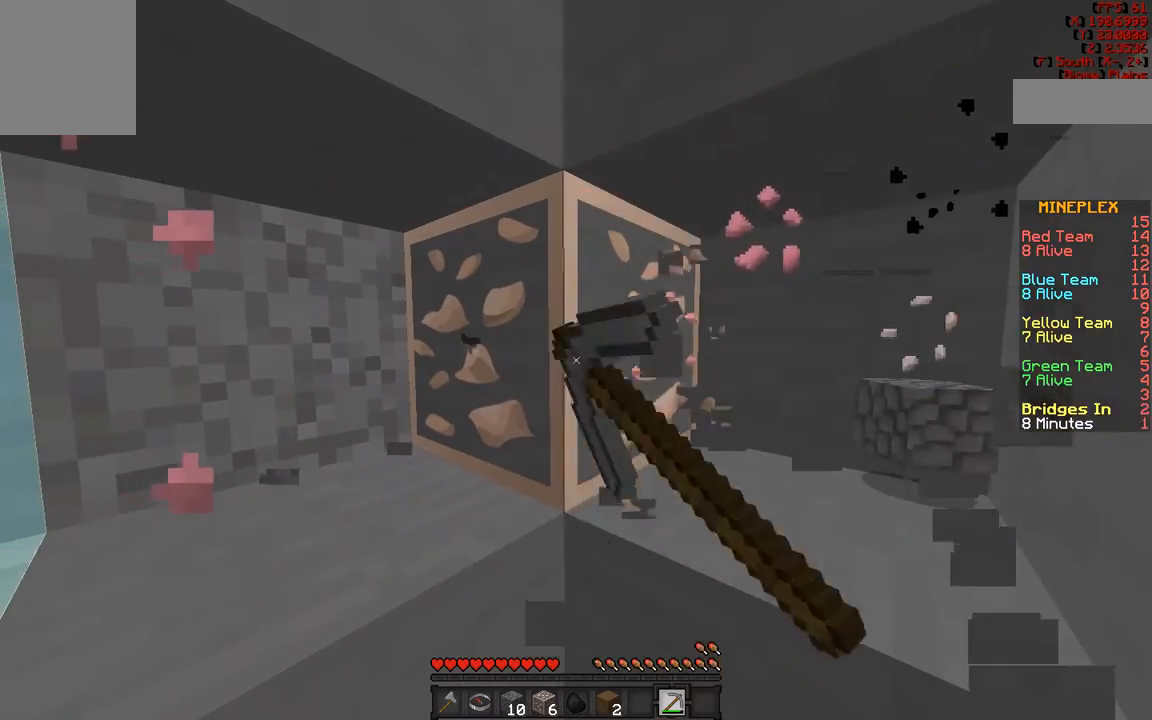
{"keys": [], "mouse": ["left"], "events": [[233, "w", "down"], [300, "w", "up"]]}
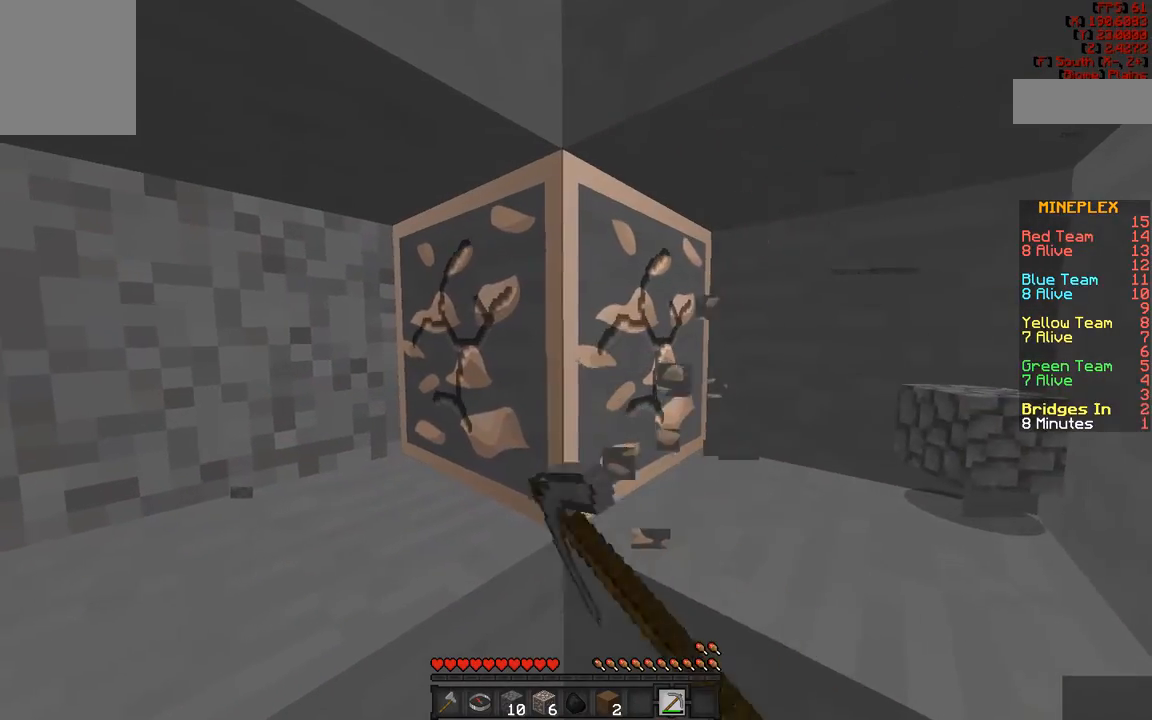
{"keys": [], "mouse": ["left"], "events": []}
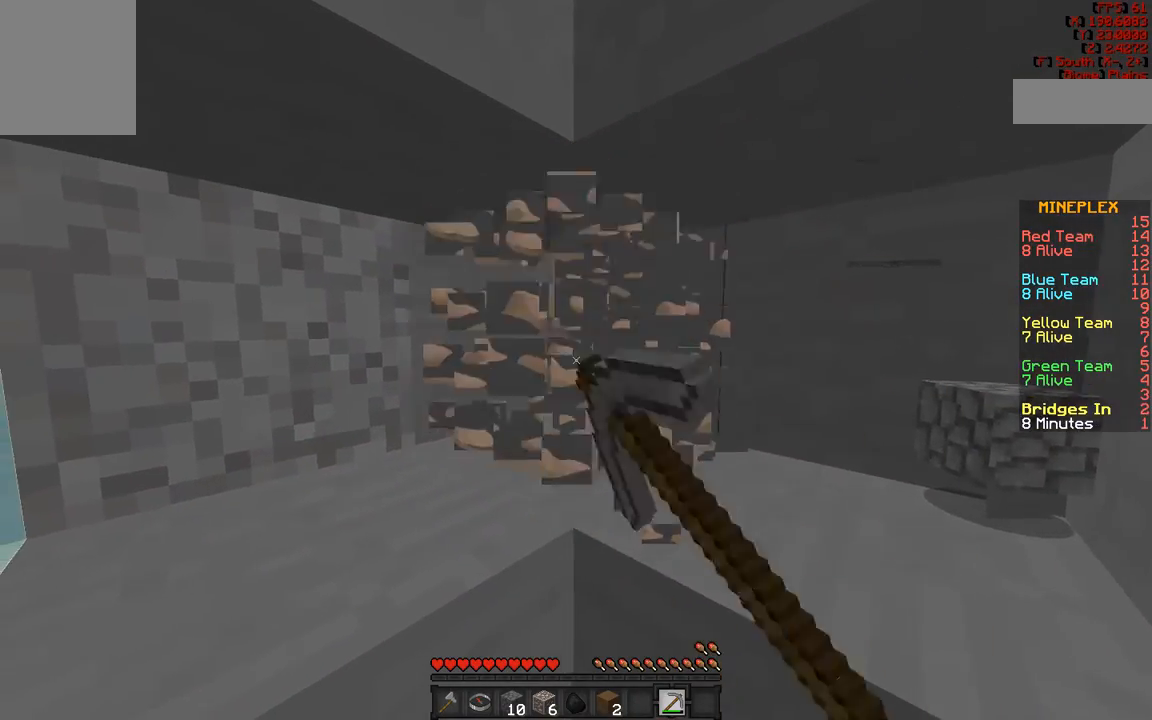
{"keys": [], "mouse": ["left"], "events": []}
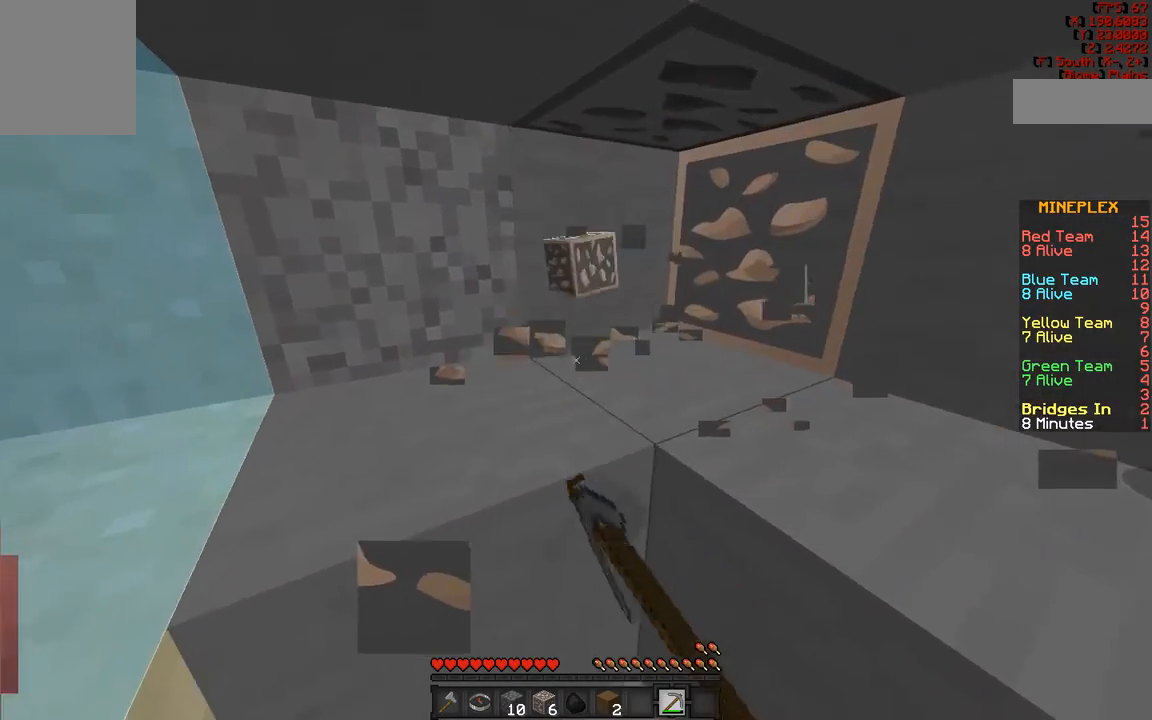
{"keys": ["w"], "mouse": ["left"], "events": [[467, "w", "down"]]}
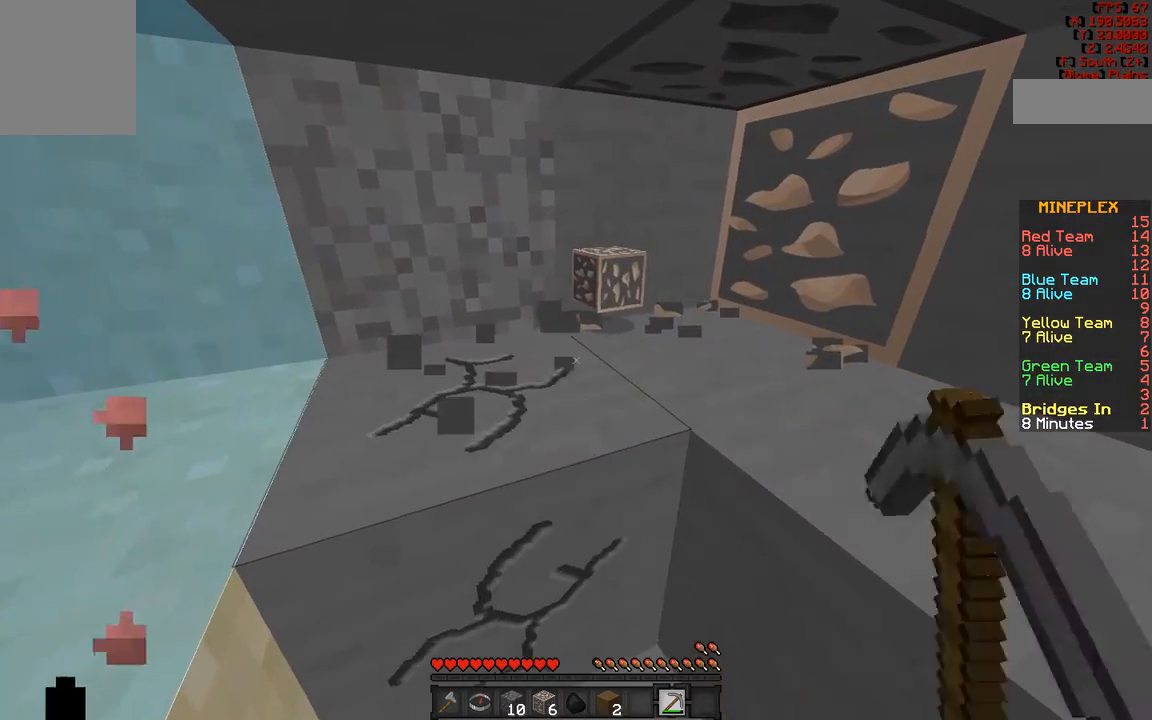
{"keys": [], "mouse": ["left"], "events": [[117, "a", "down"], [467, "a", "up"], [467, "w", "up"]]}
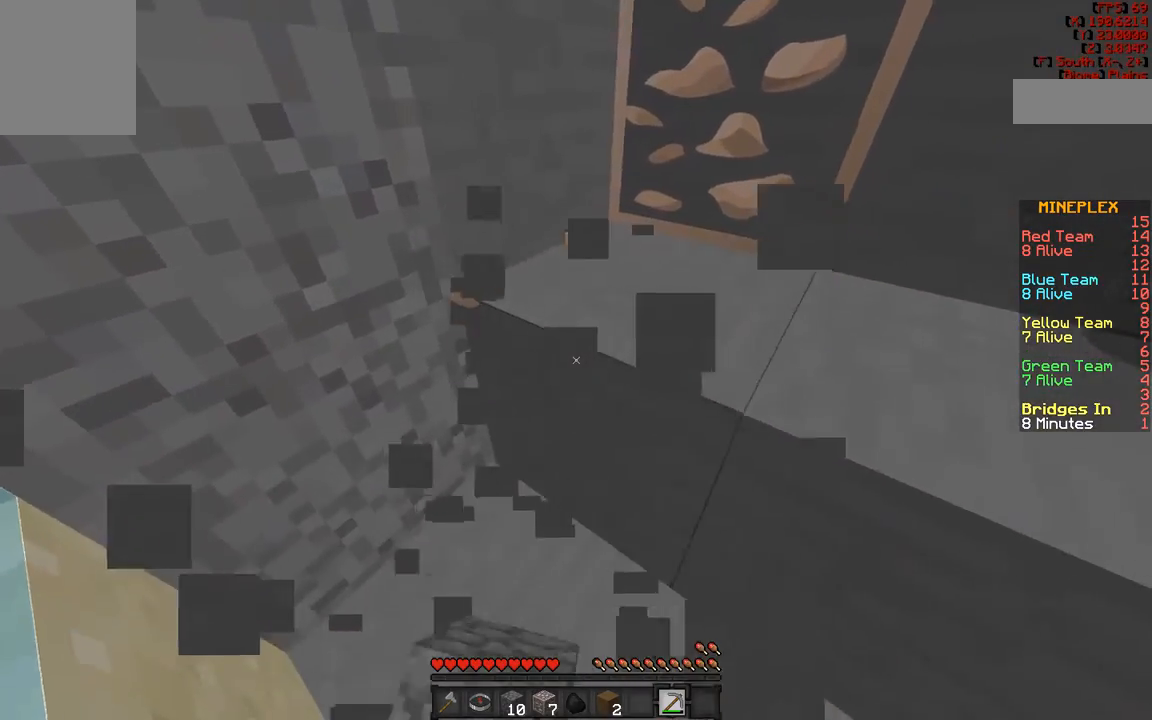
{"keys": [], "mouse": ["left"], "events": []}
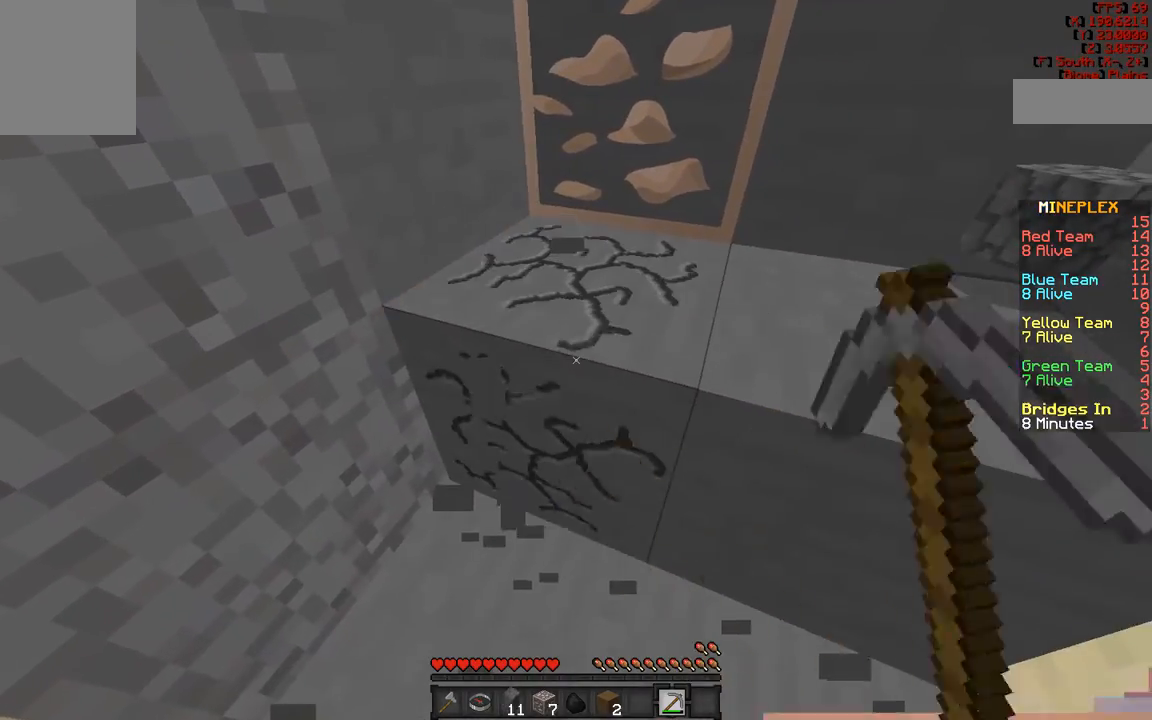
{"keys": [], "mouse": ["left"], "events": [[50, "a", "down"], [50, "w", "down"], [283, "a", "up"], [400, "w", "up"]]}
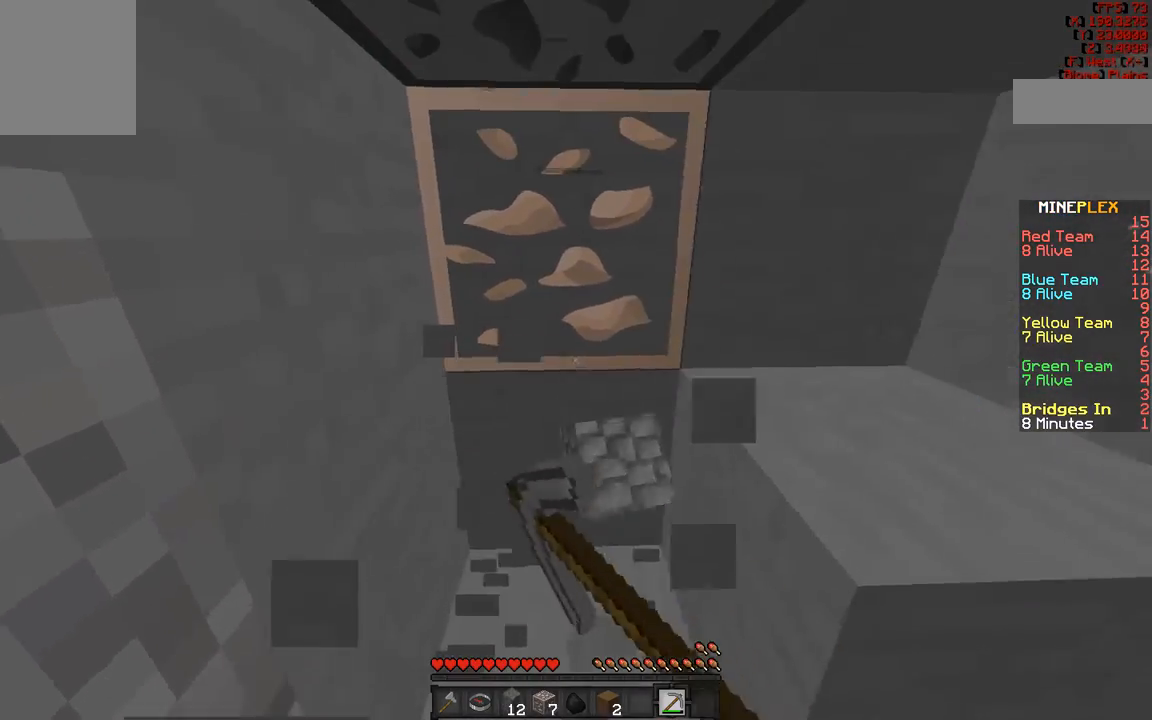
{"keys": [], "mouse": ["left"], "events": []}
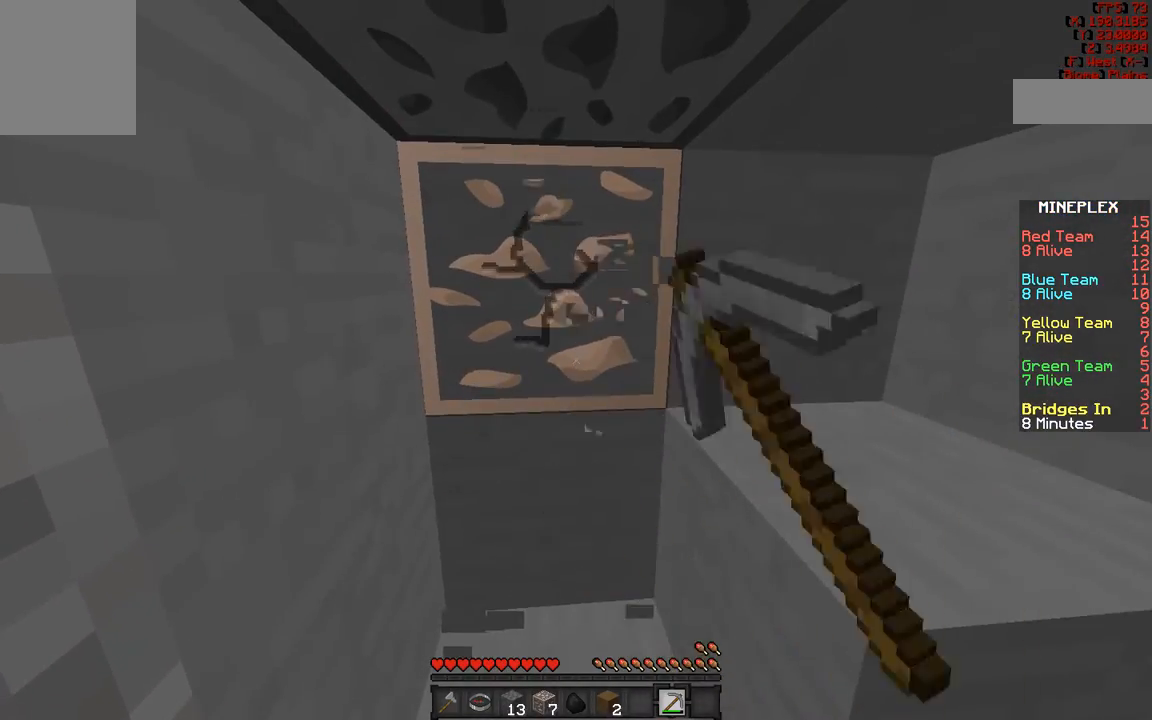
{"keys": [], "mouse": ["left"], "events": [[50, "w", "down"], [250, "w", "up"]]}
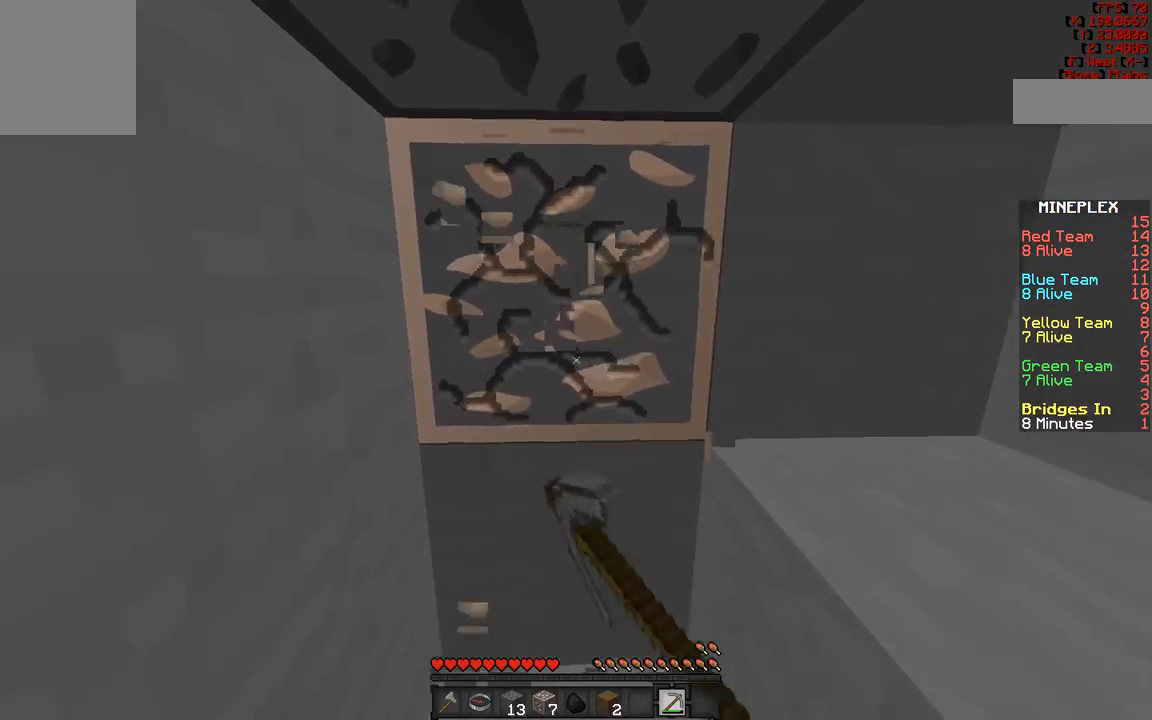
{"keys": [], "mouse": ["left"], "events": [[167, "w", "down"], [433, "w", "up"]]}
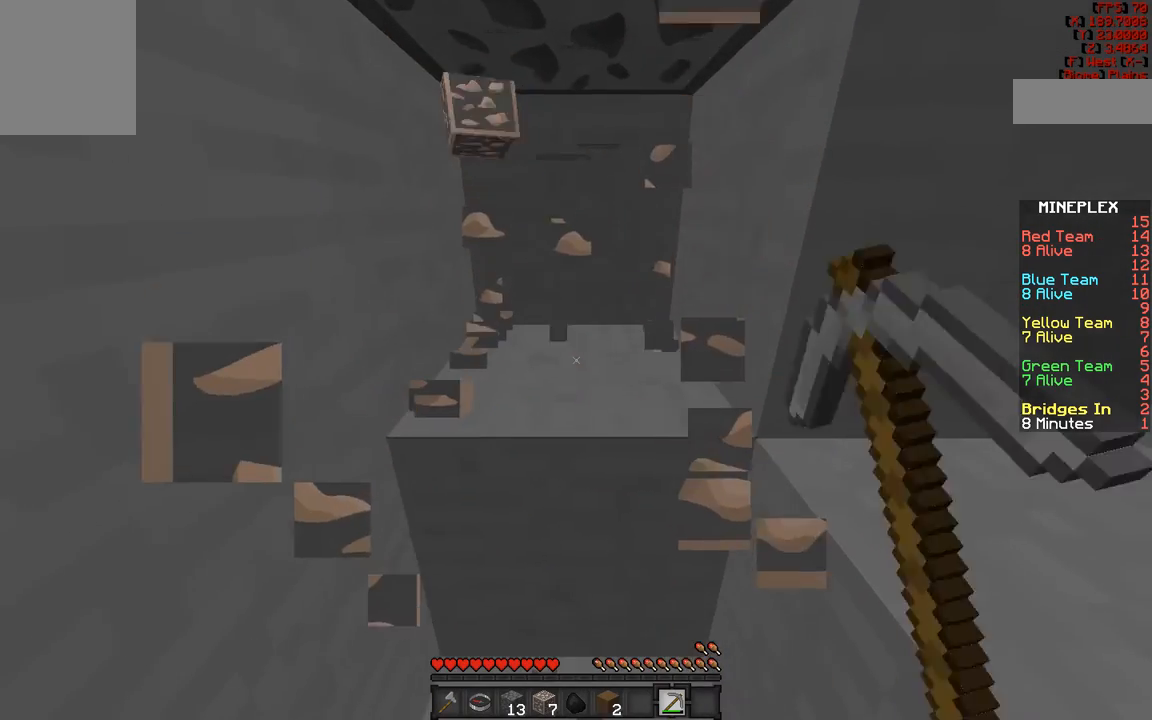
{"keys": [], "mouse": ["left"], "events": []}
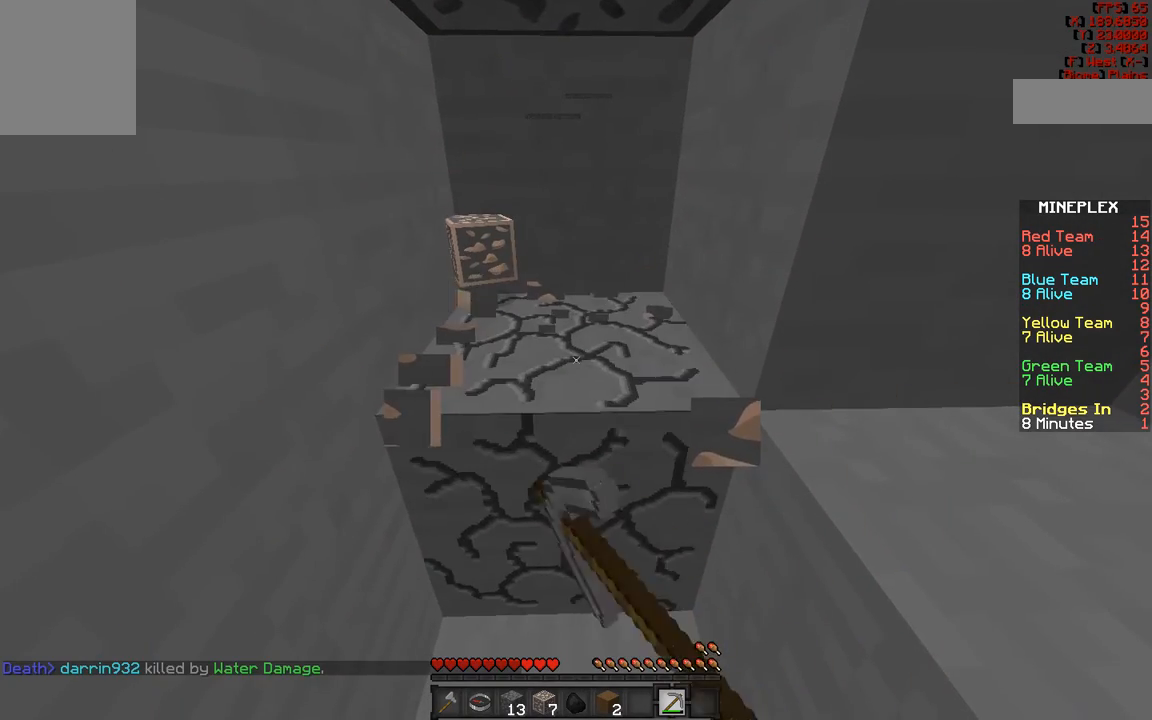
{"keys": ["w"], "mouse": ["left"], "events": [[50, "w", "down"]]}
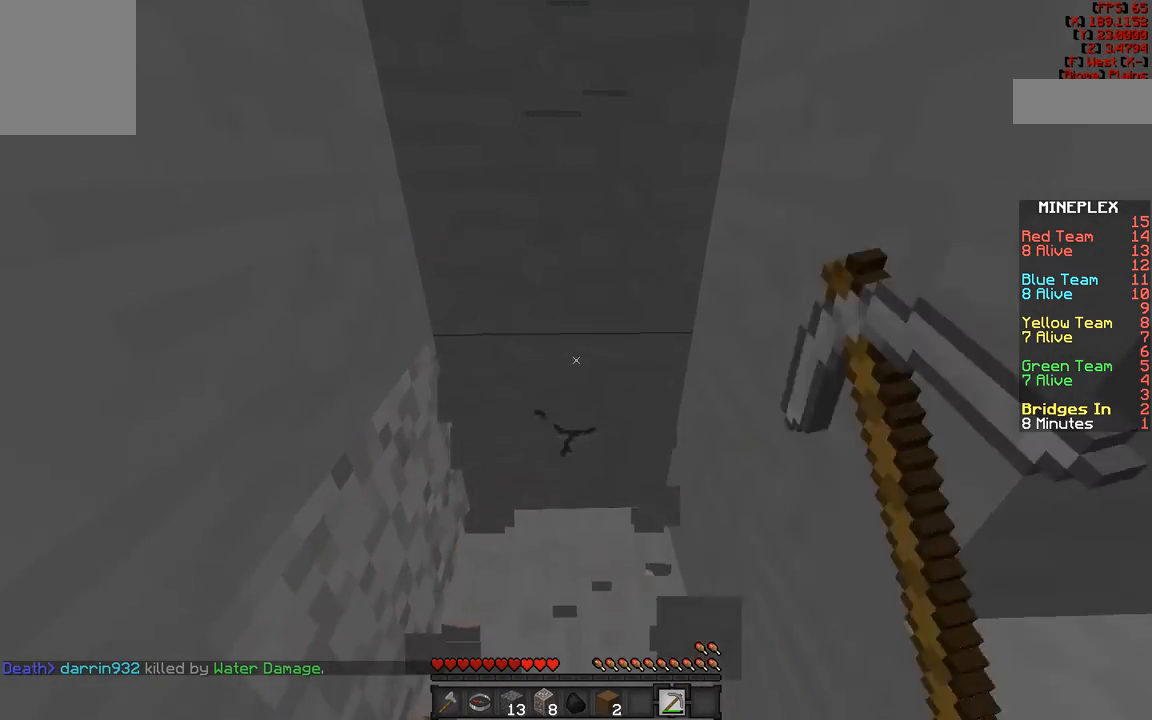
{"keys": [], "mouse": ["left"], "events": [[100, "w", "up"]]}
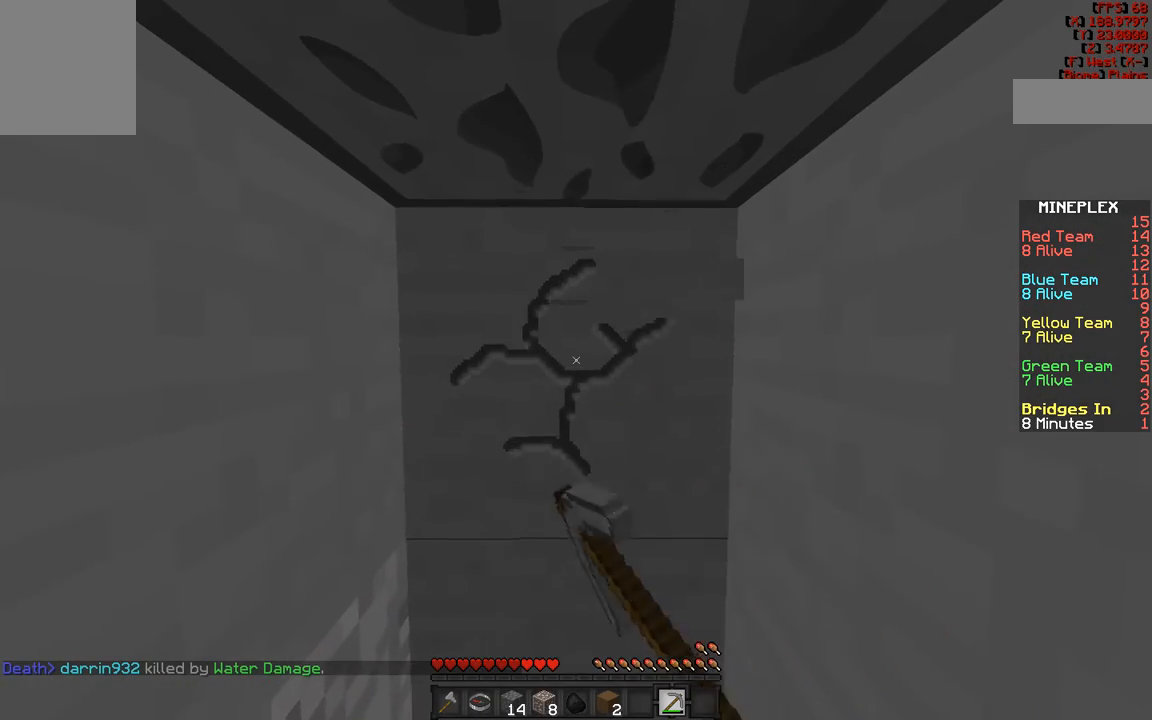
{"keys": [], "mouse": ["left"], "events": []}
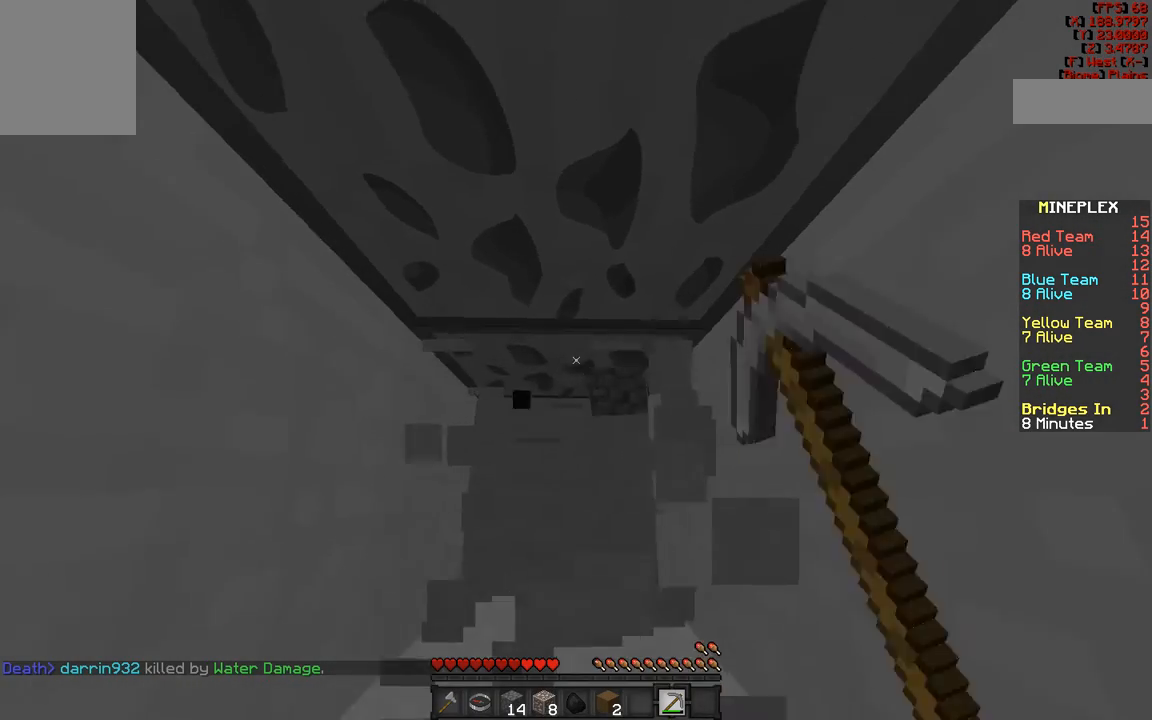
{"keys": [], "mouse": ["left"], "events": []}
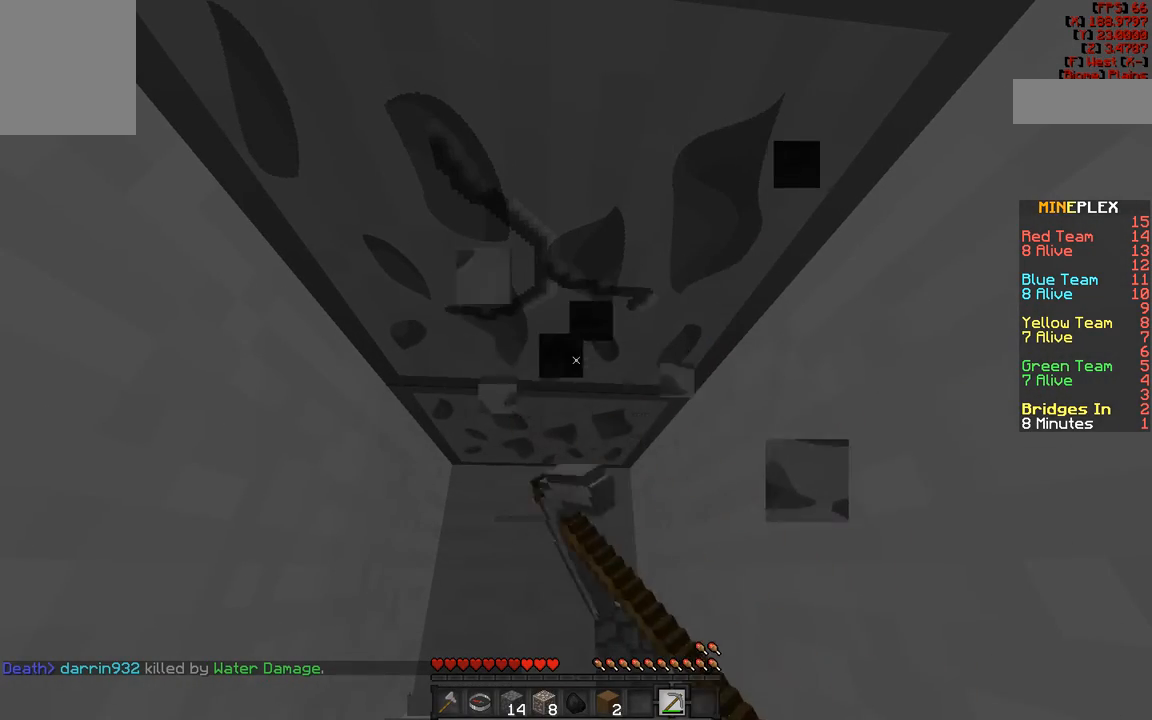
{"keys": [], "mouse": ["left"], "events": []}
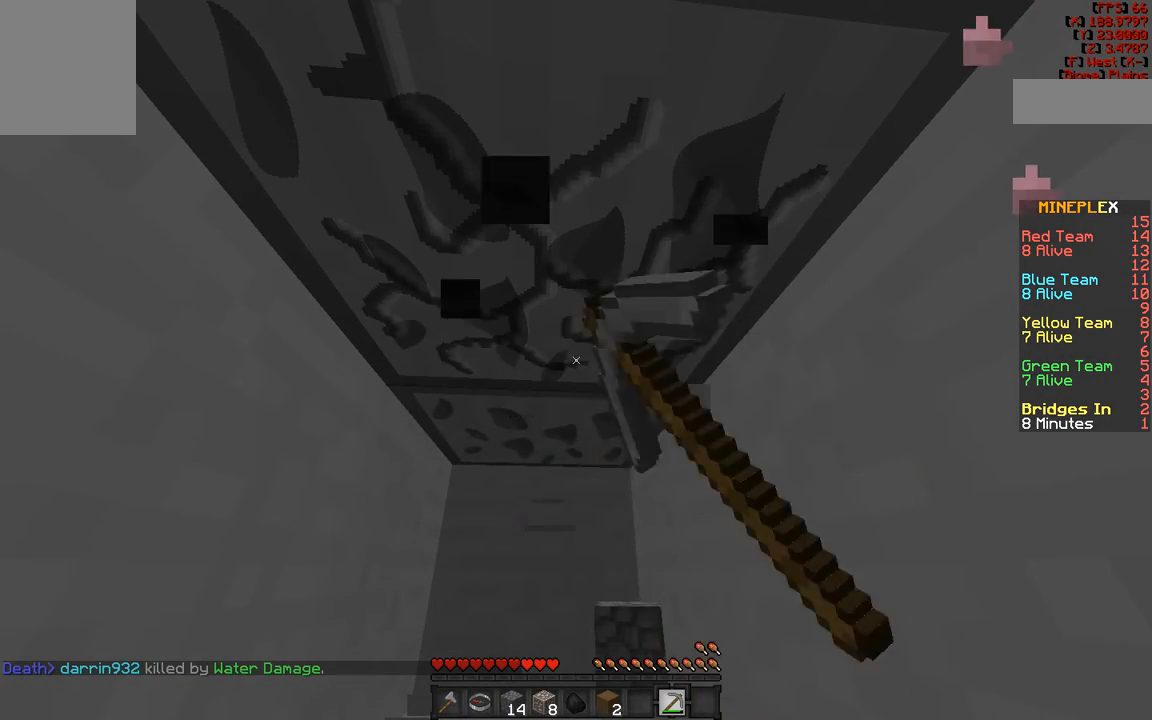
{"keys": [], "mouse": ["left"], "events": []}
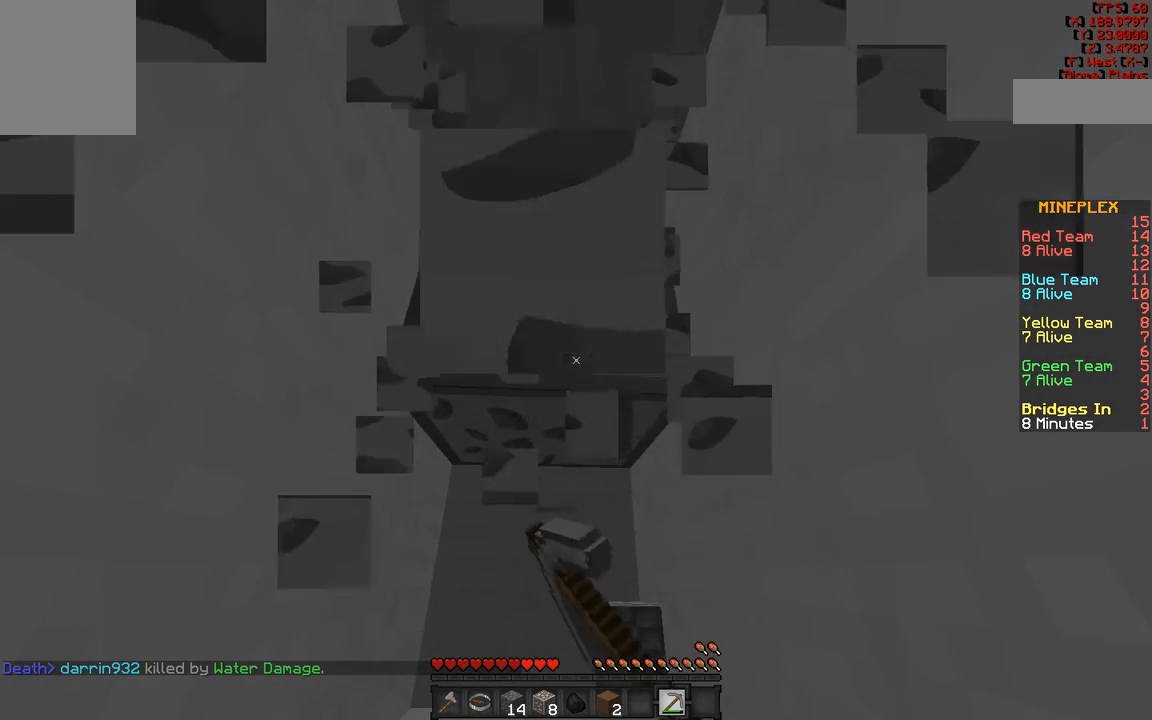
{"keys": [], "mouse": ["left"], "events": []}
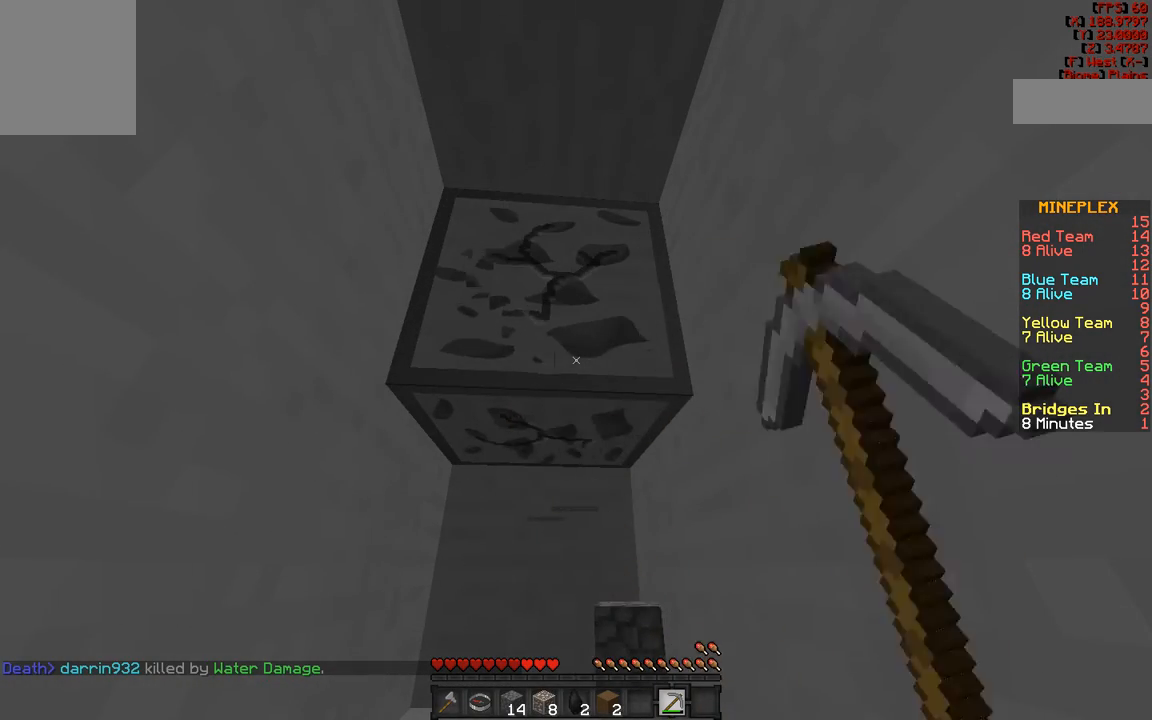
{"keys": [], "mouse": ["left"], "events": []}
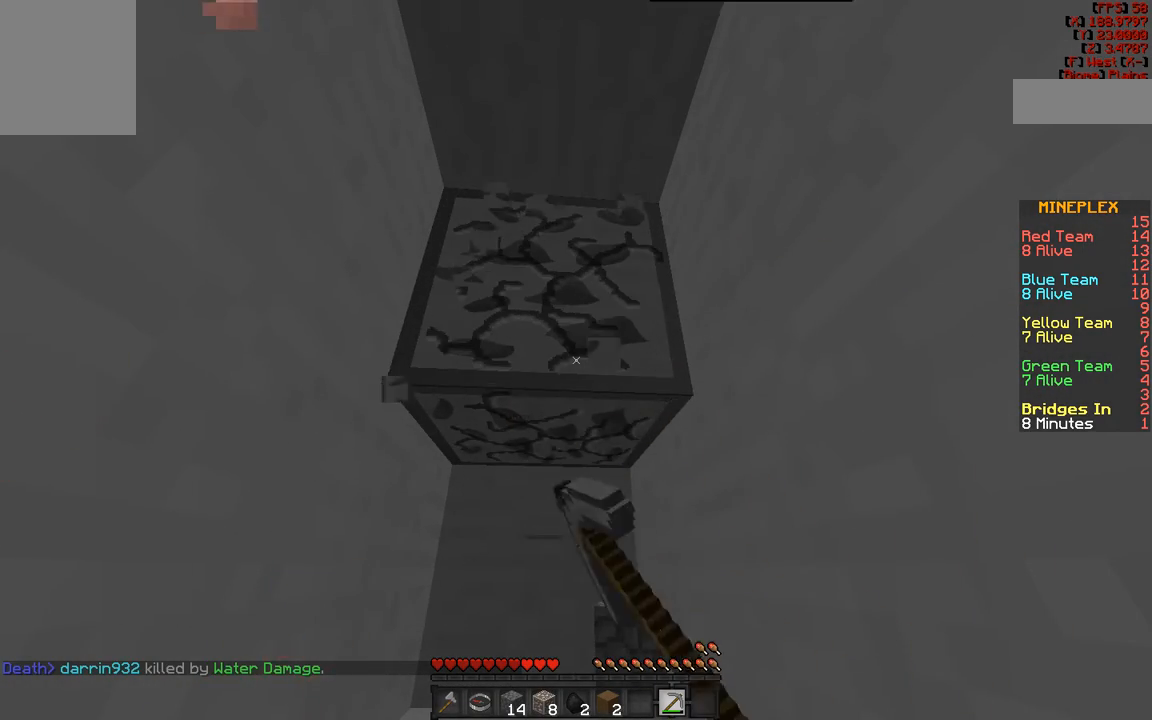
{"keys": ["w"], "mouse": ["left"], "events": [[500, "w", "down"]]}
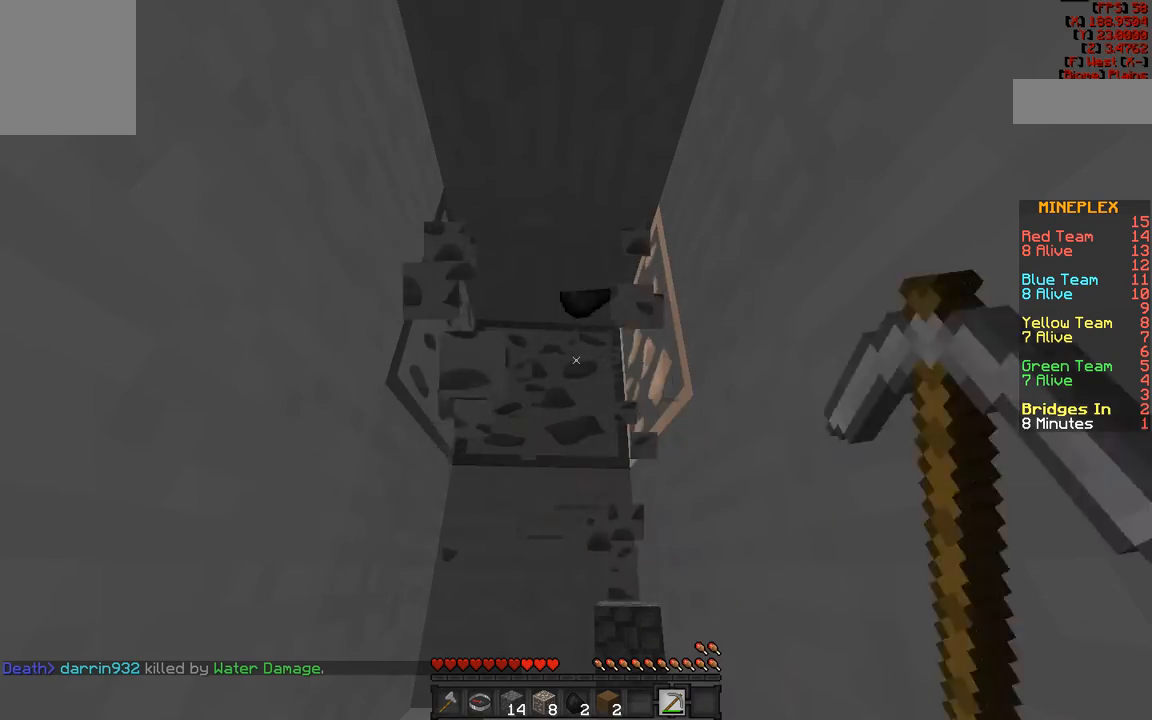
{"keys": ["a"], "mouse": [], "events": [[167, "a", "down"], [367, "mouse_left", "up"], [417, "w", "up"]]}
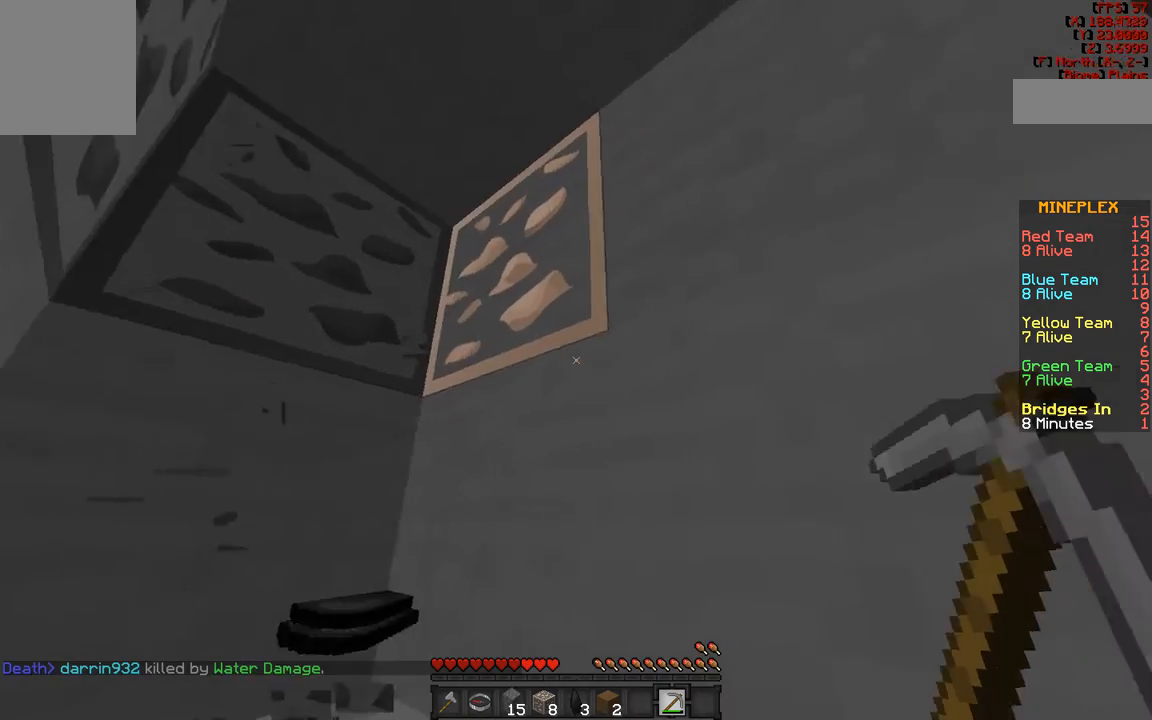
{"keys": ["a", "w"], "mouse": ["left"], "events": [[300, "mouse_left", "down"], [300, "w", "down"]]}